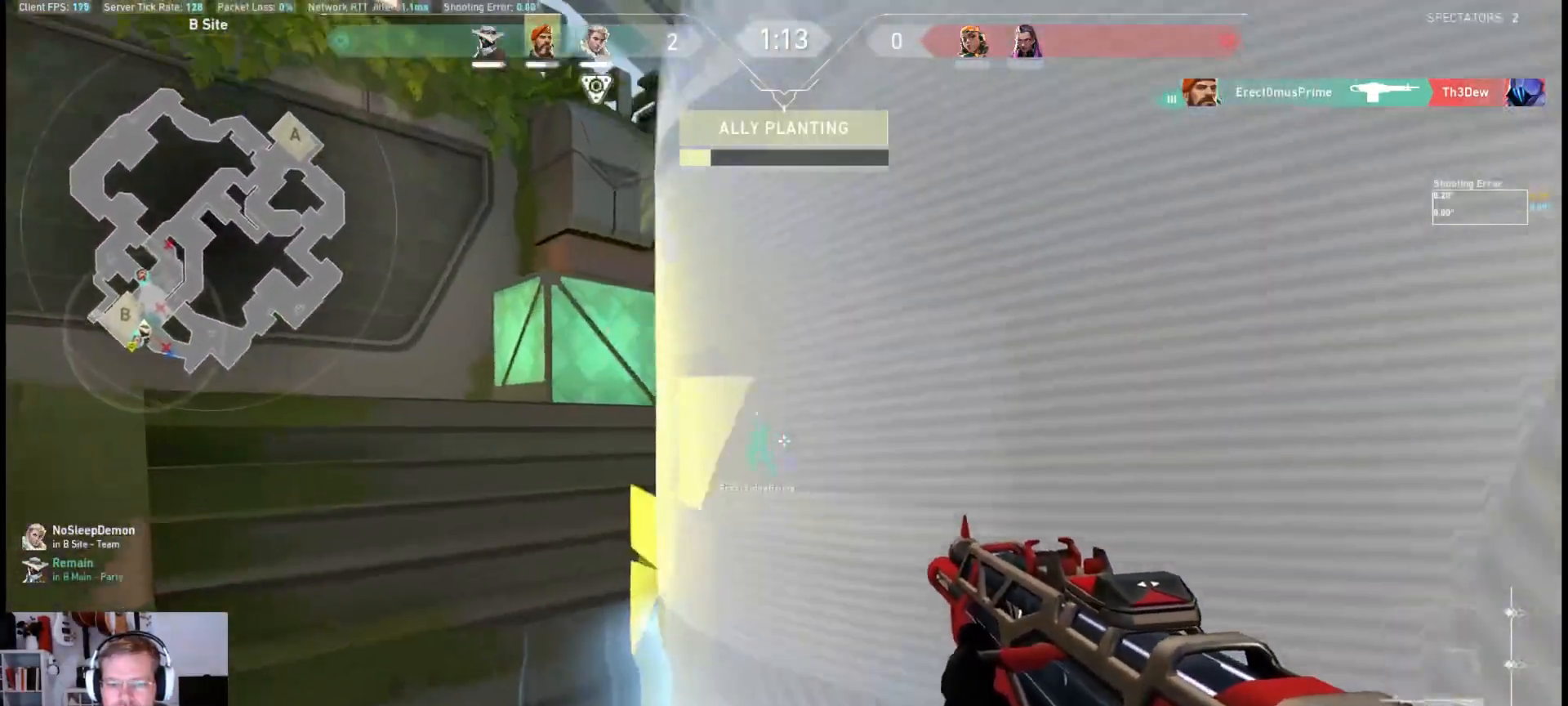
Gameplay with keyboard and mouse; each line is a JSON object with the keys and mouse buttons held at the frame after it. "events" lists presses ("down") and releases ("up") of "a", "ctrl", "d", "e", "q", "s", "shift", "space", "w", "mouse_left", "mouse_wheel", "mouse_right", "mouse_mb4" and "mouse_mb5" between this image and that frame as [ms after this image, input, new state], when the widget could be followed in between. "mouse_left", "mouse_wheel", "mouse_right", "mouse_mb4", "mouse_mb5" = the "left", "wheel", "right", "mb4", "mb5" buttons of the "mouse" list. No other keys are recorded. "wheel" means that the mouse wheel is clicked or scrolled. Mouse movement is not recorded.
{"keys": ["a"], "mouse": [], "events": [[33, "w", "up"], [317, "a", "up"], [467, "a", "down"]]}
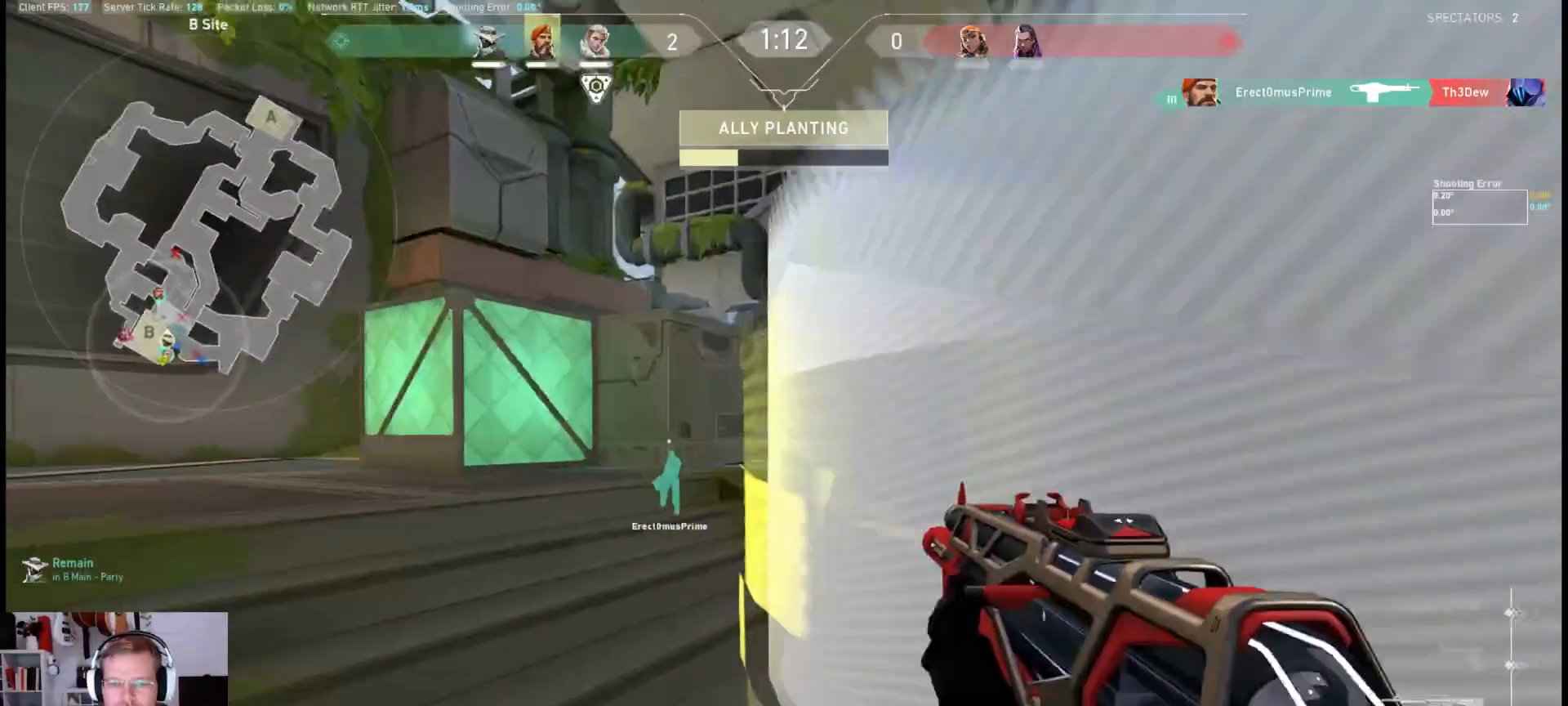
{"keys": ["a"], "mouse": [], "events": [[217, "a", "up"], [450, "a", "down"]]}
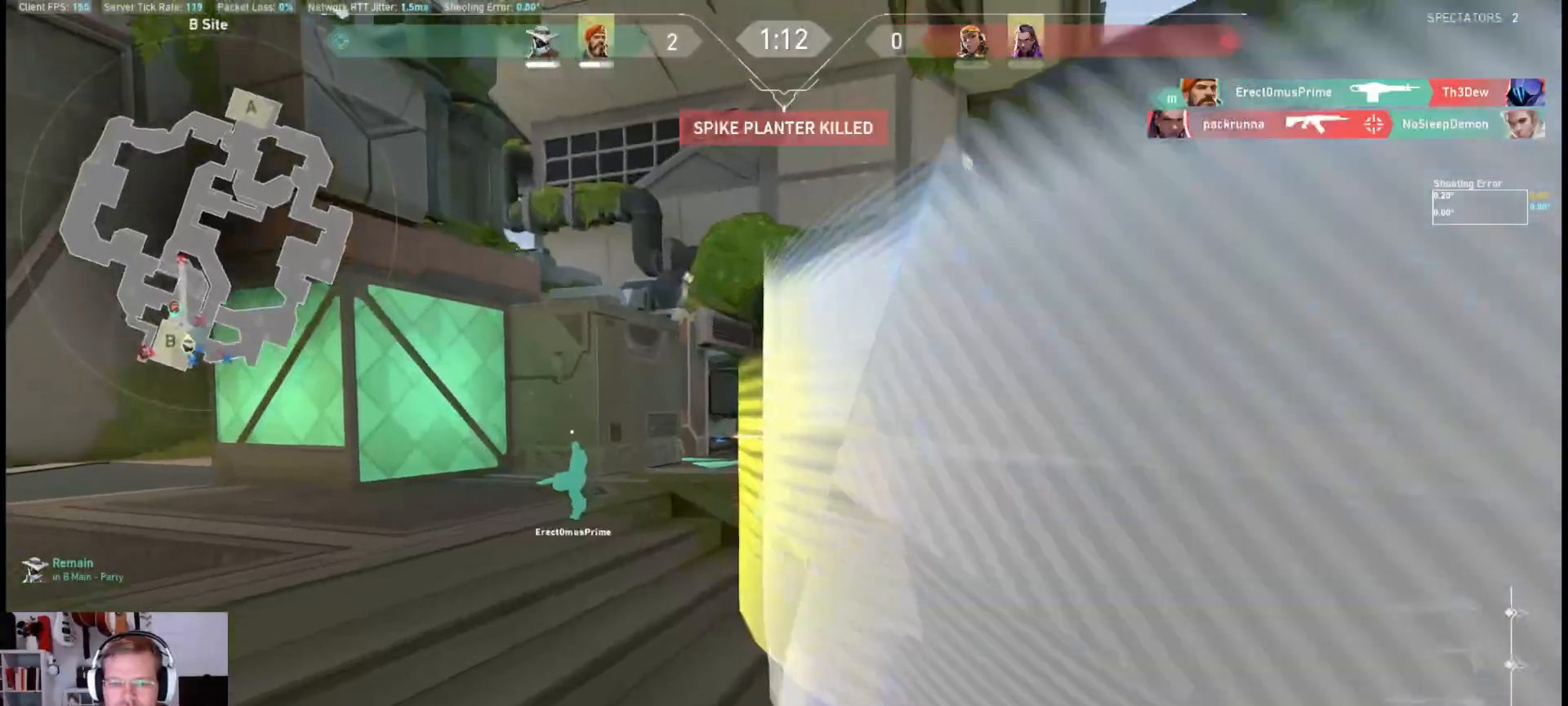
{"keys": ["a"], "mouse": [], "events": []}
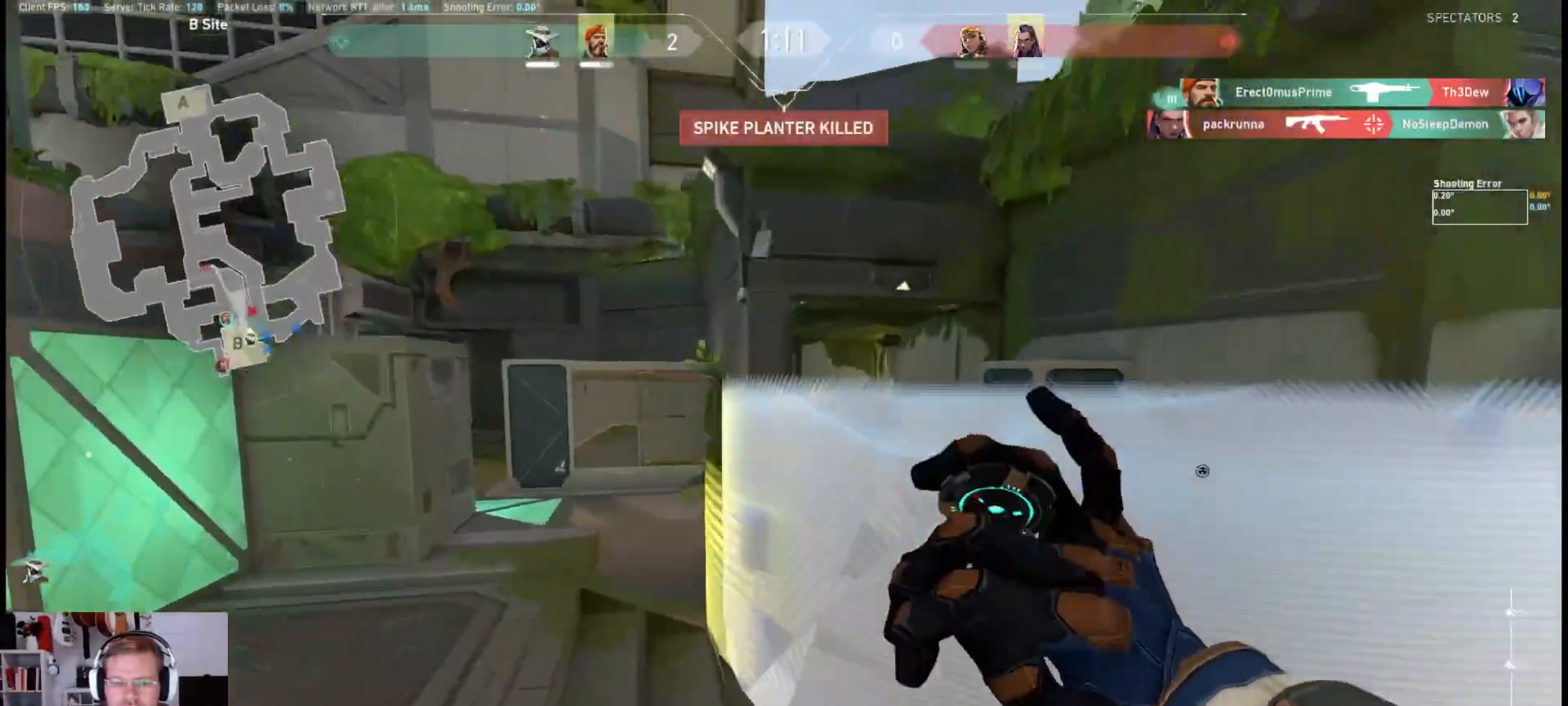
{"keys": ["a"], "mouse": [], "events": [[283, "mouse_left", "down"], [417, "mouse_left", "up"]]}
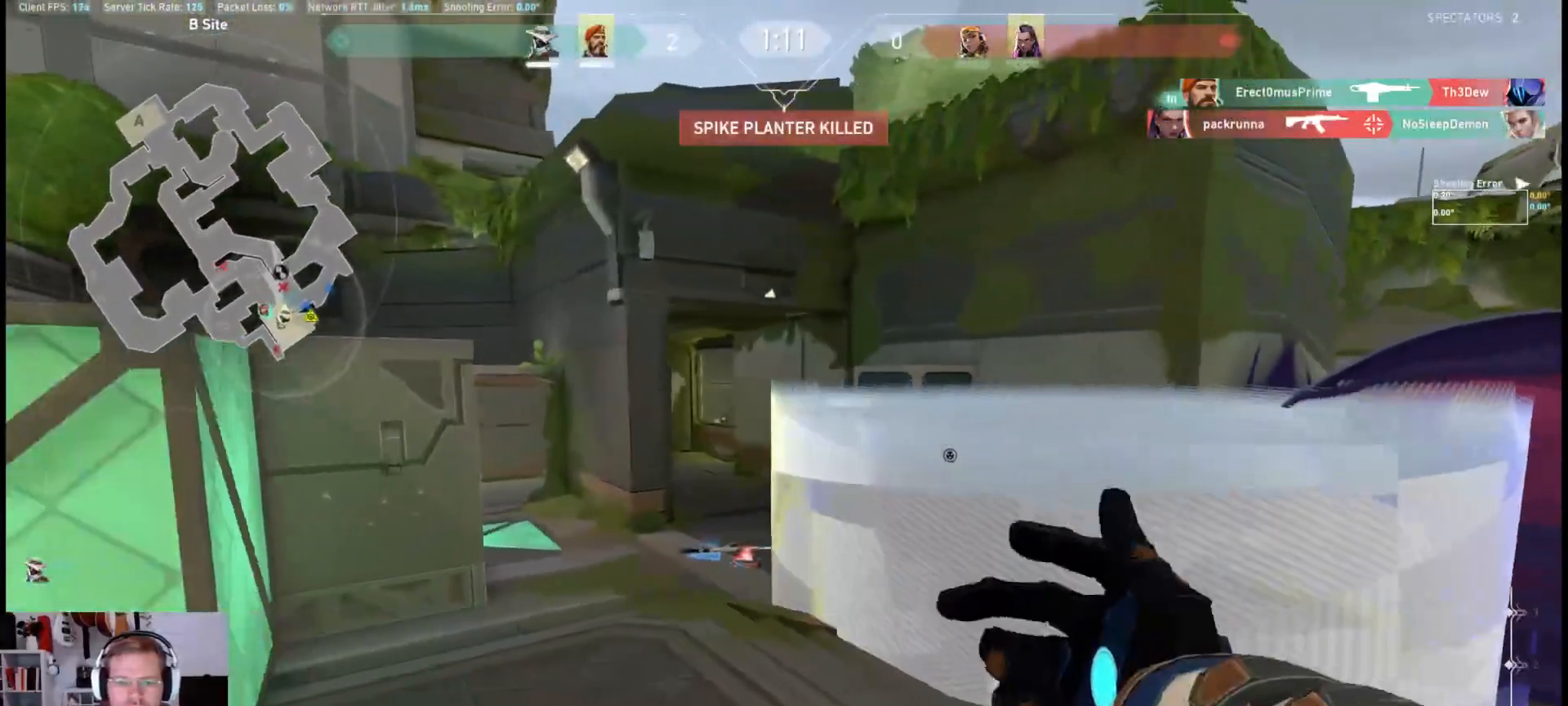
{"keys": ["a", "w"], "mouse": [], "events": [[17, "mouse_left", "down"], [100, "mouse_left", "up"], [350, "w", "down"]]}
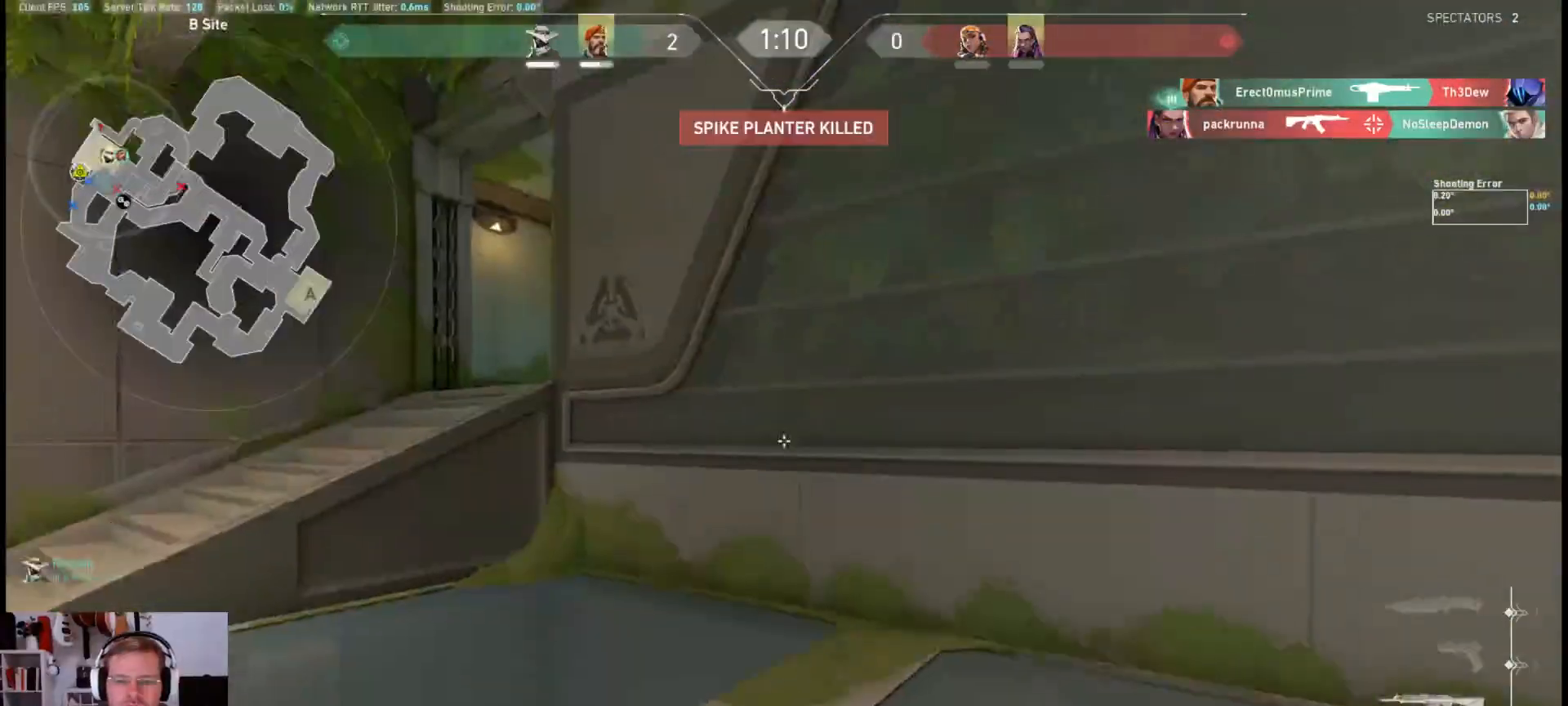
{"keys": ["a"], "mouse": [], "events": [[200, "w", "up"]]}